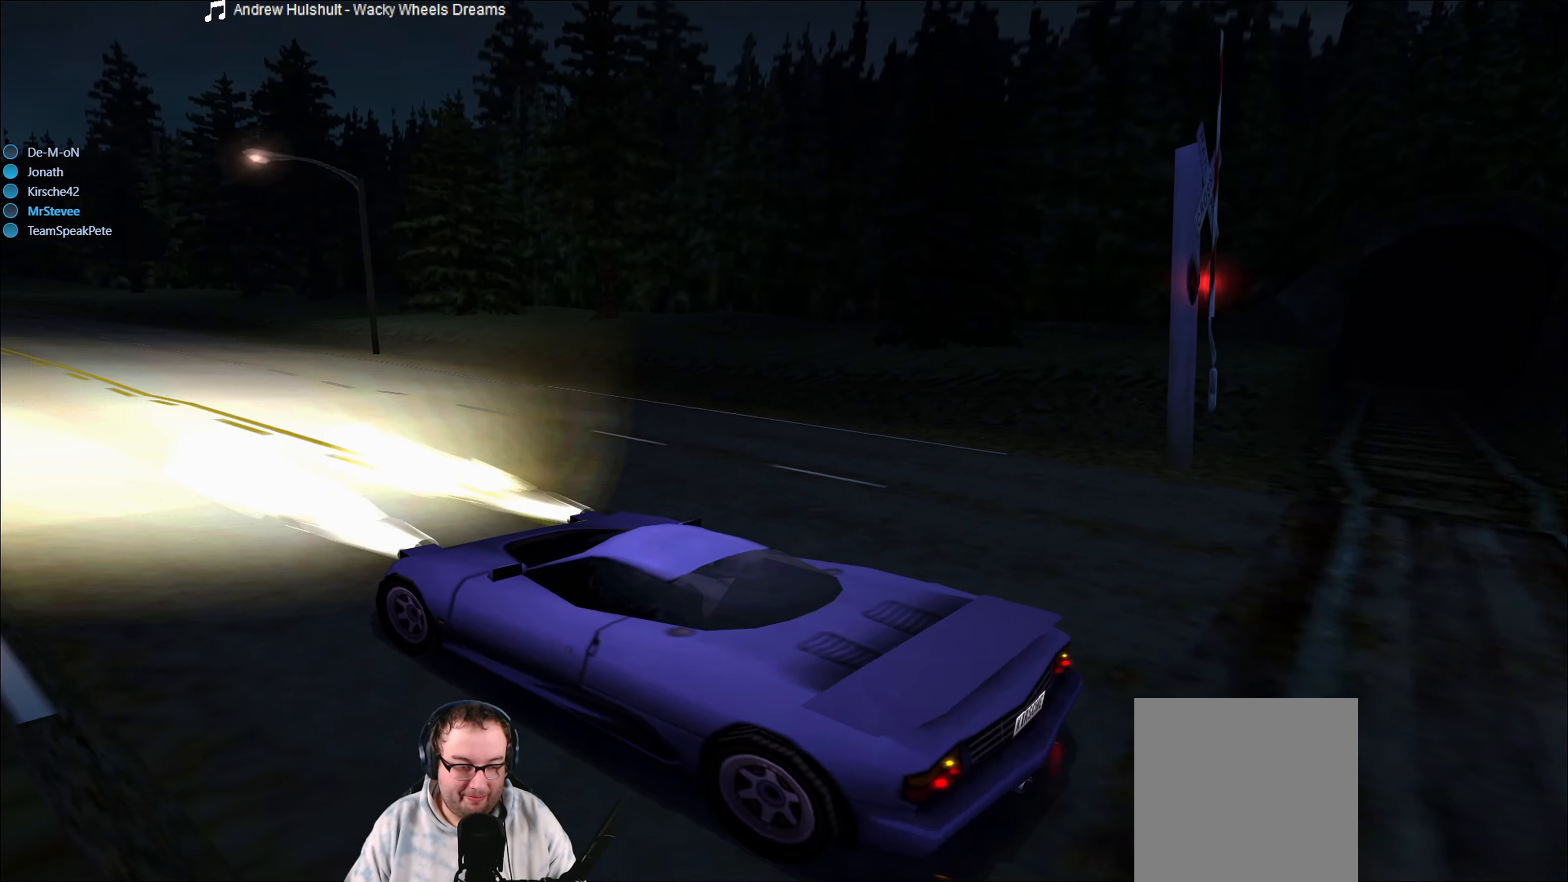
Gameplay with a controller (Xbox layout); each line is a JSON object with the inputs held at the frame after it. "events" lists button and stick changes between this image and that frame as [ms after this image, input, new state], when the widget could be followed in between. Not read: L3 R3.
{"buttons": ["R2"], "left_stick": "center", "right_stick": "center", "events": [[150, "R2", "down"]]}
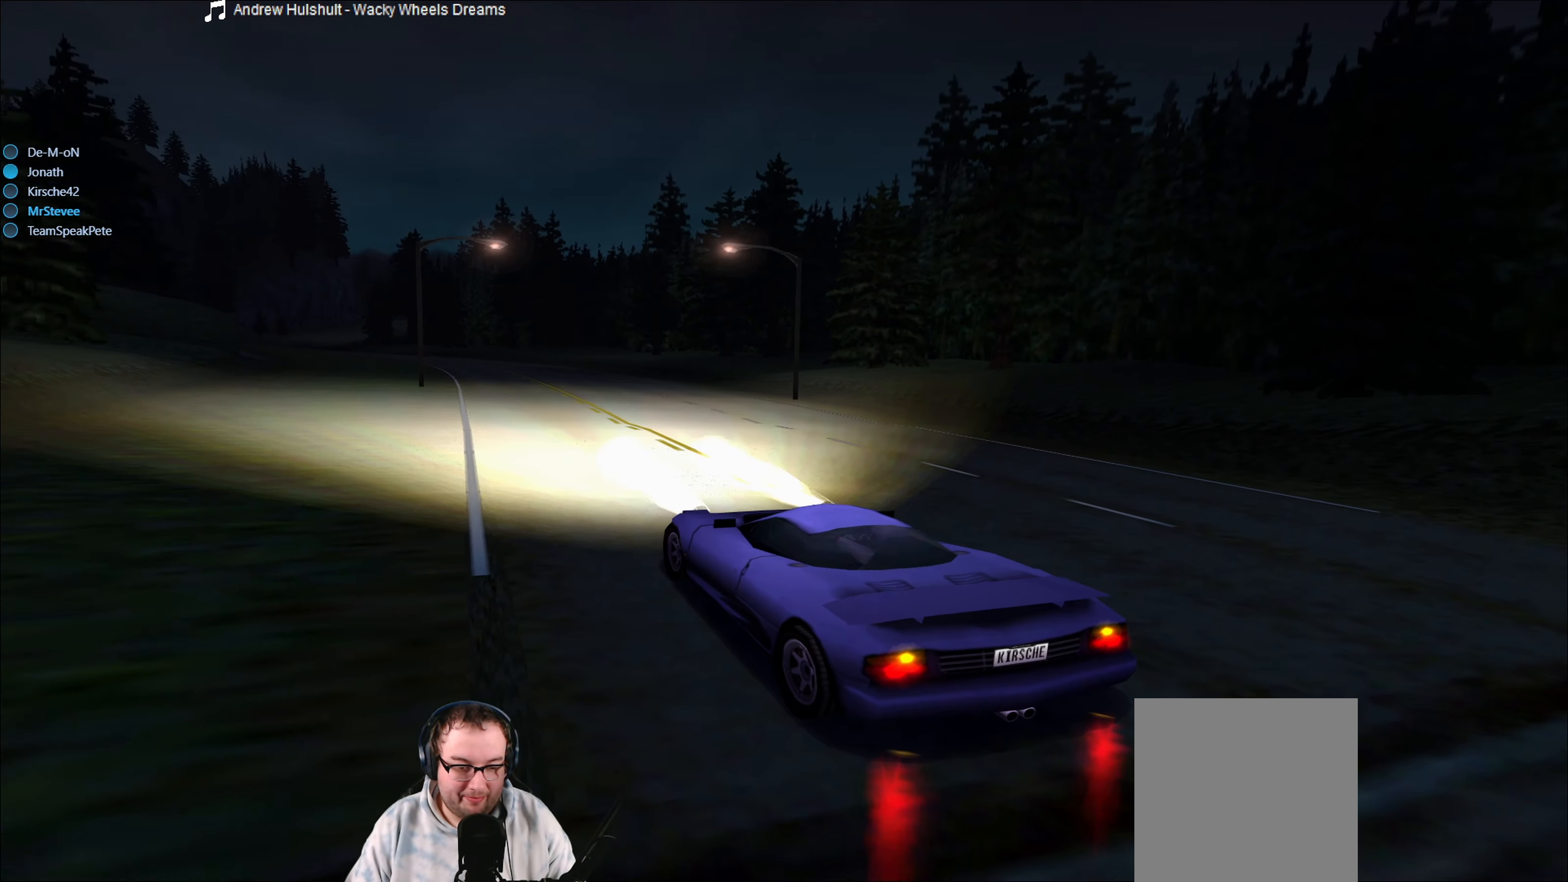
{"buttons": ["R2"], "left_stick": "center", "right_stick": "center"}
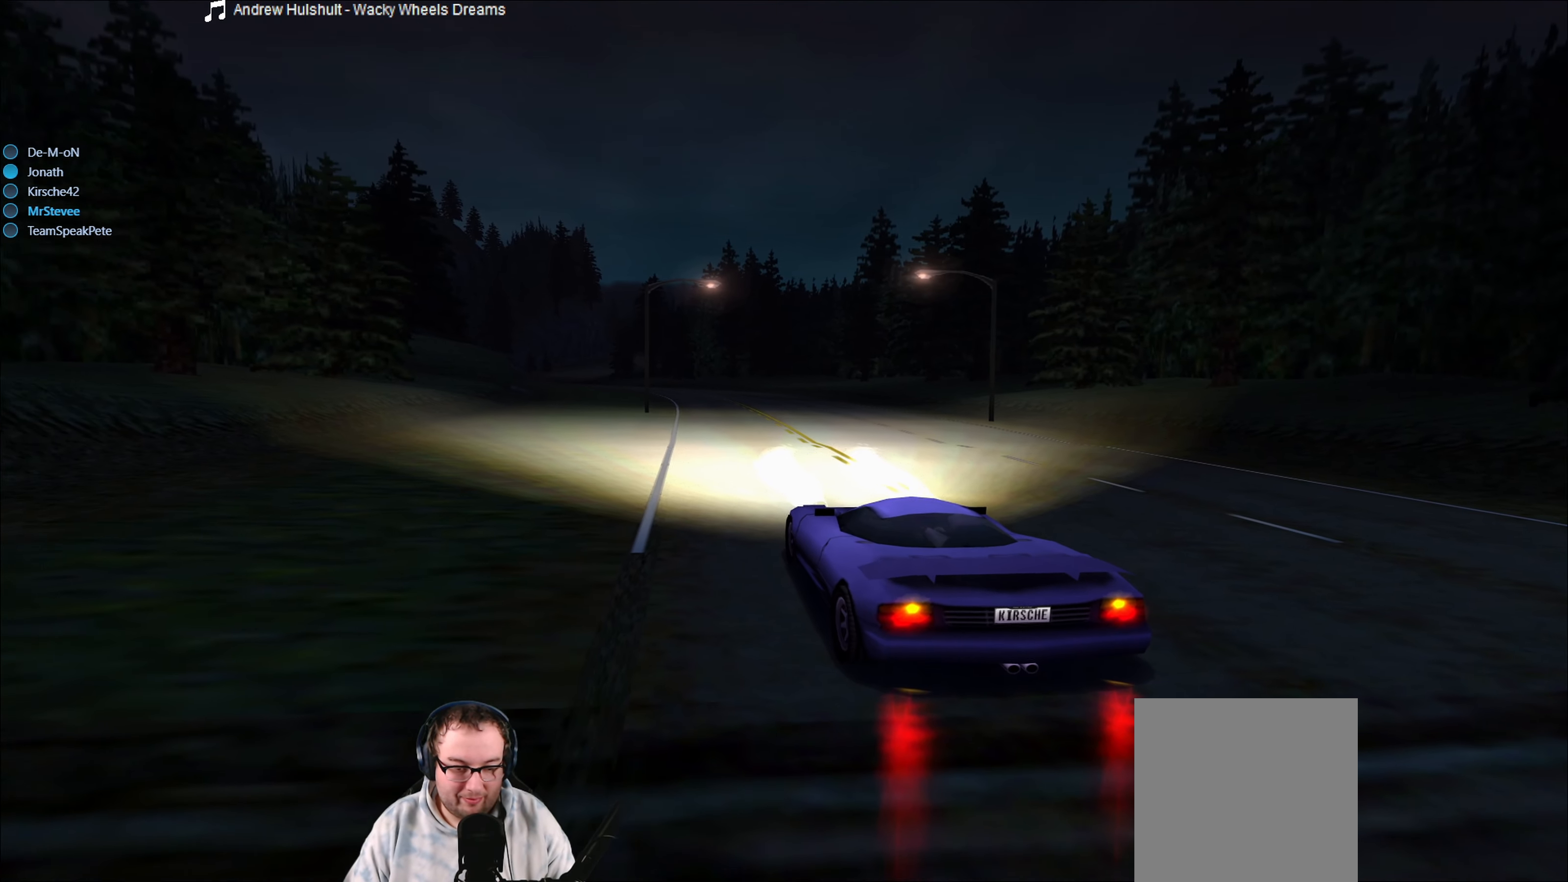
{"buttons": ["R2"], "left_stick": "up", "right_stick": "center", "events": [[350, "left_stick", "right"], [450, "left_stick", "up"]]}
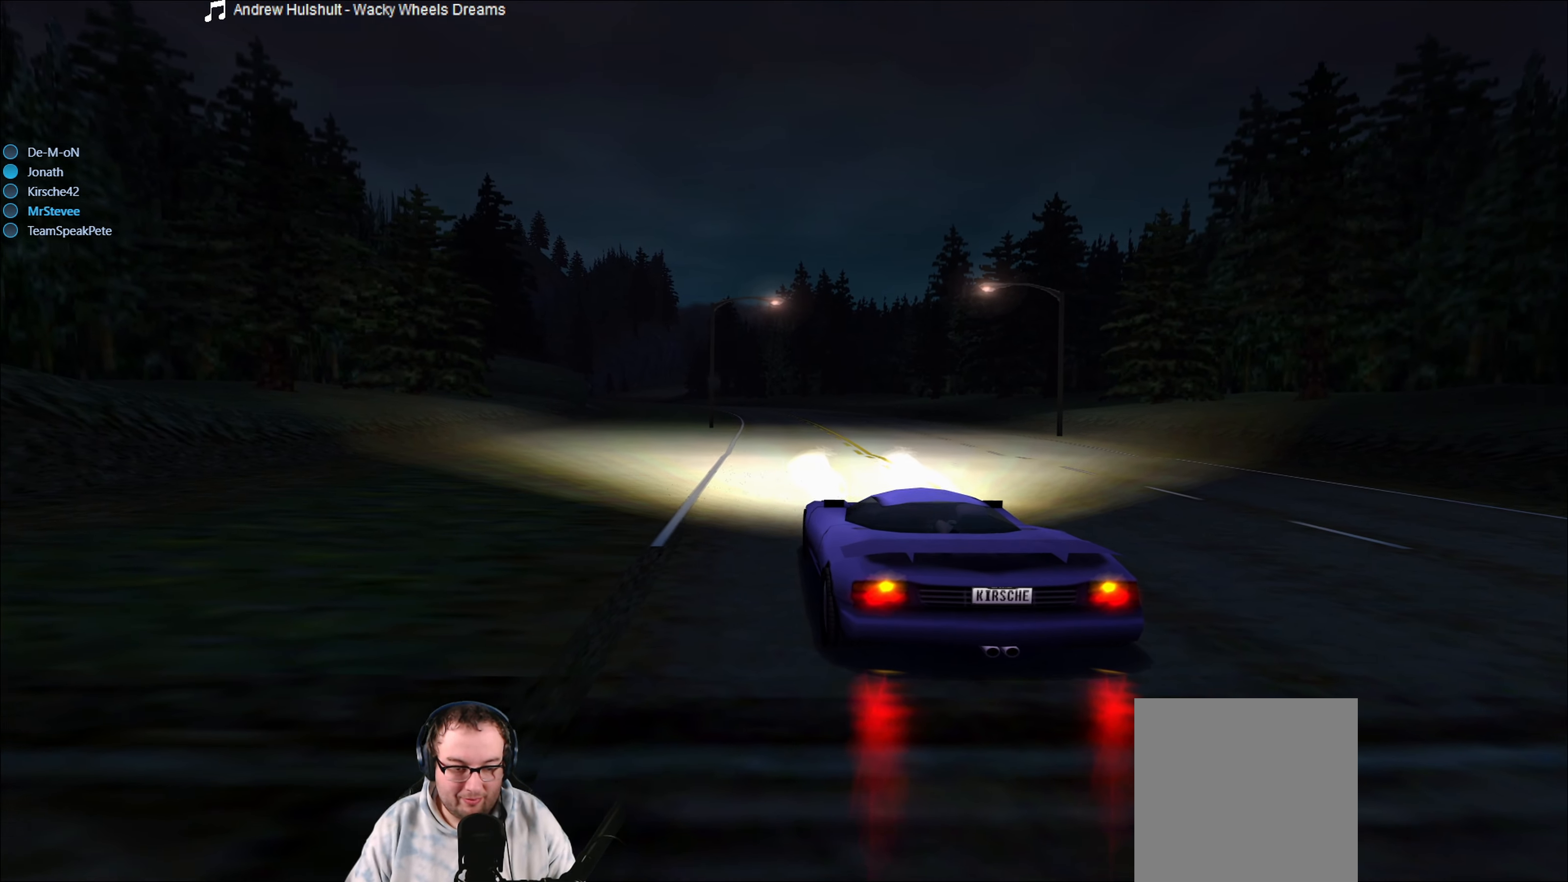
{"buttons": ["R2"], "left_stick": "up", "right_stick": "center", "events": []}
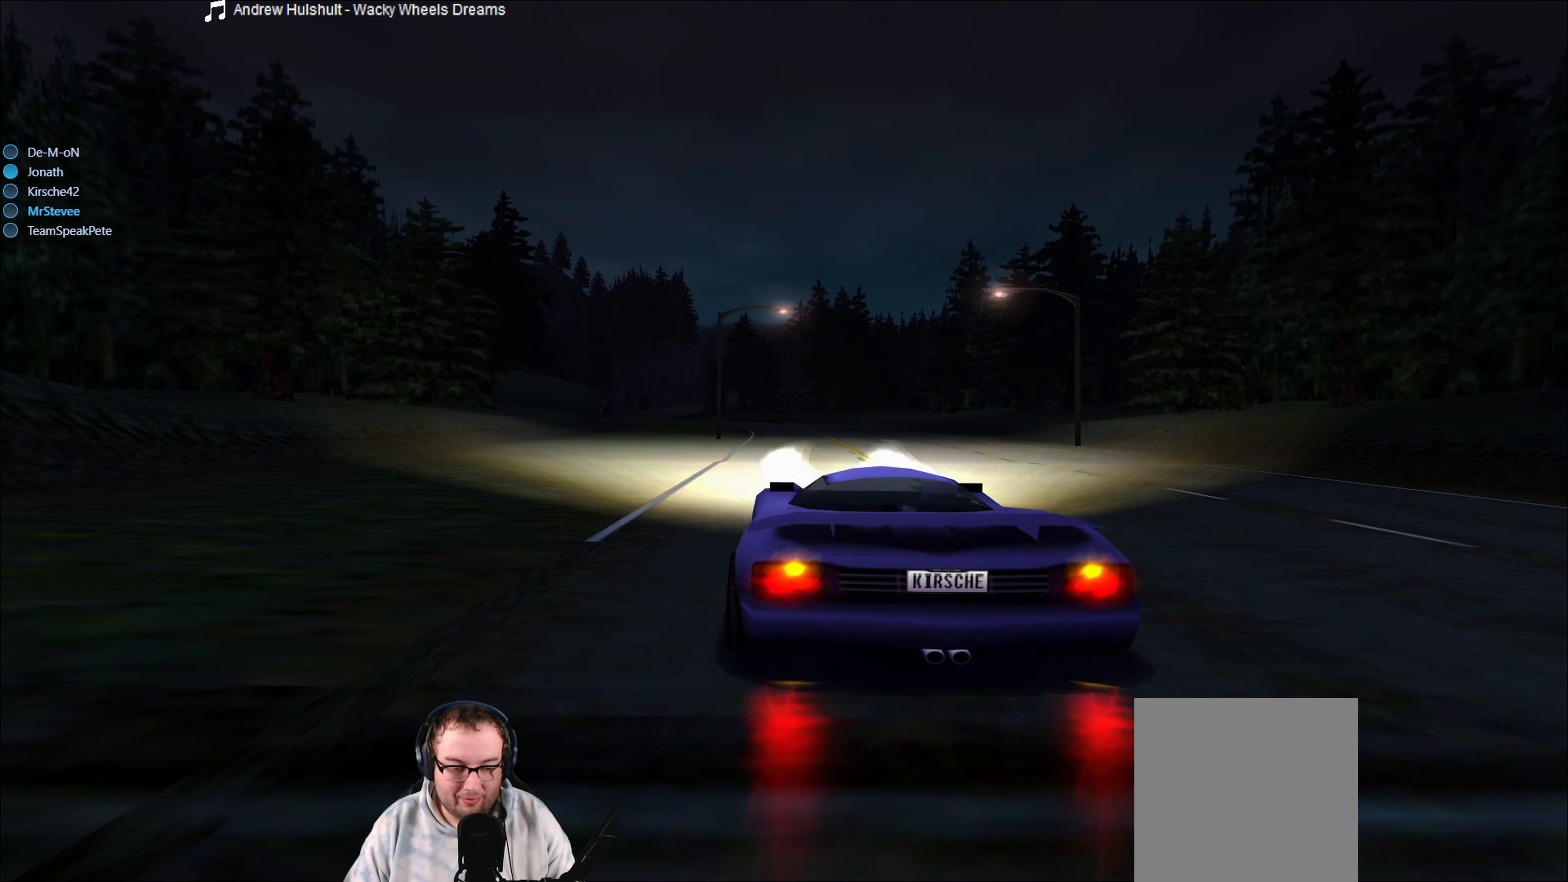
{"buttons": ["R2"], "left_stick": "up", "right_stick": "center", "events": []}
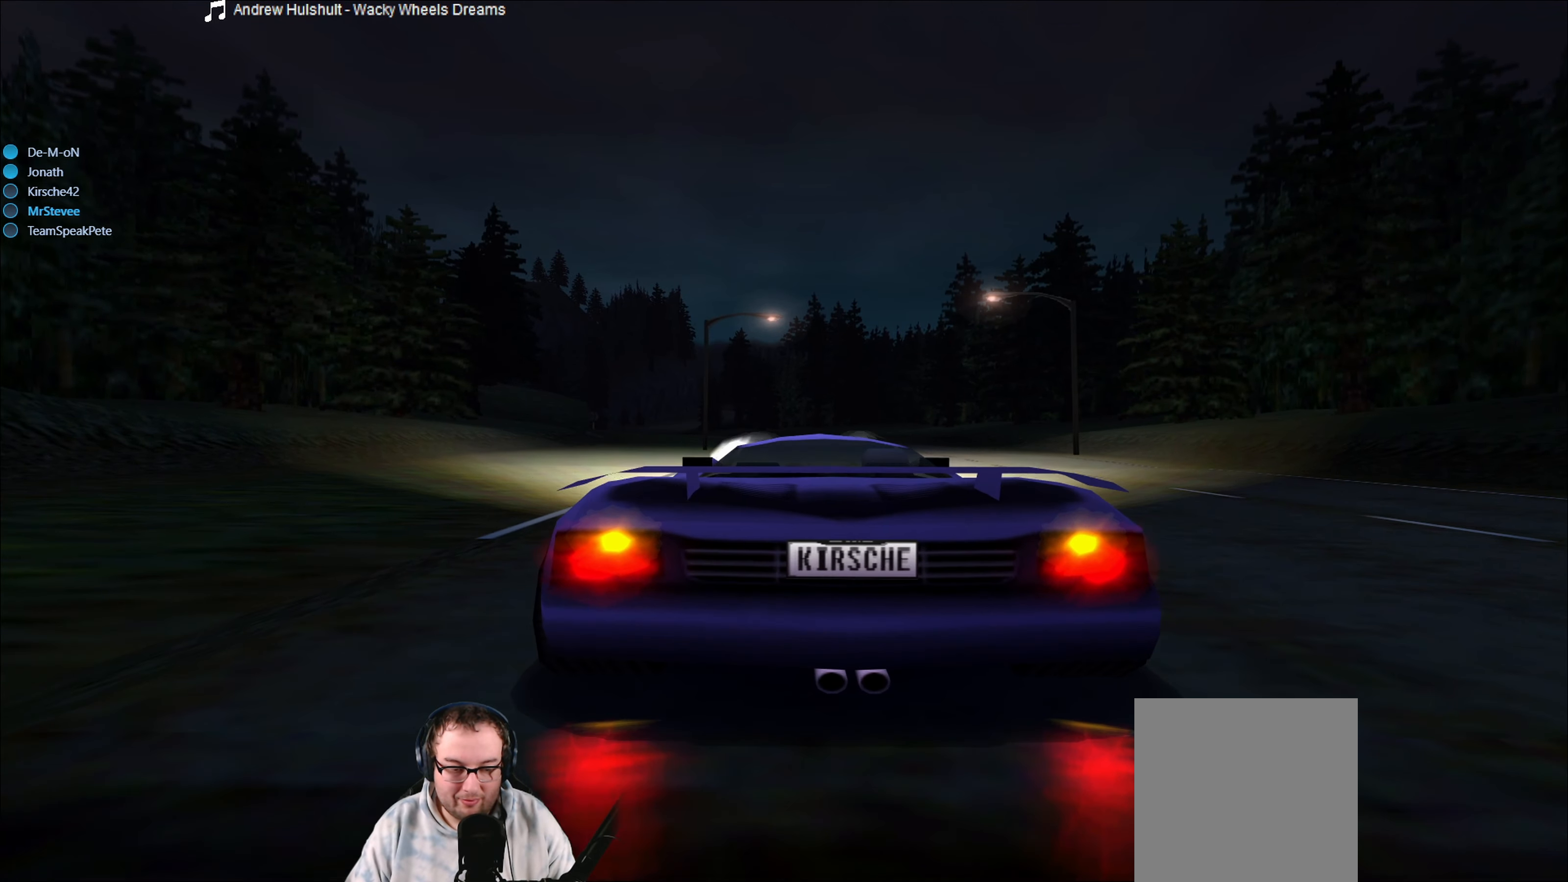
{"buttons": ["R2"], "left_stick": "center", "right_stick": "center", "events": [[33, "left_stick", "center"], [267, "left_stick", "up"], [483, "left_stick", "center"]]}
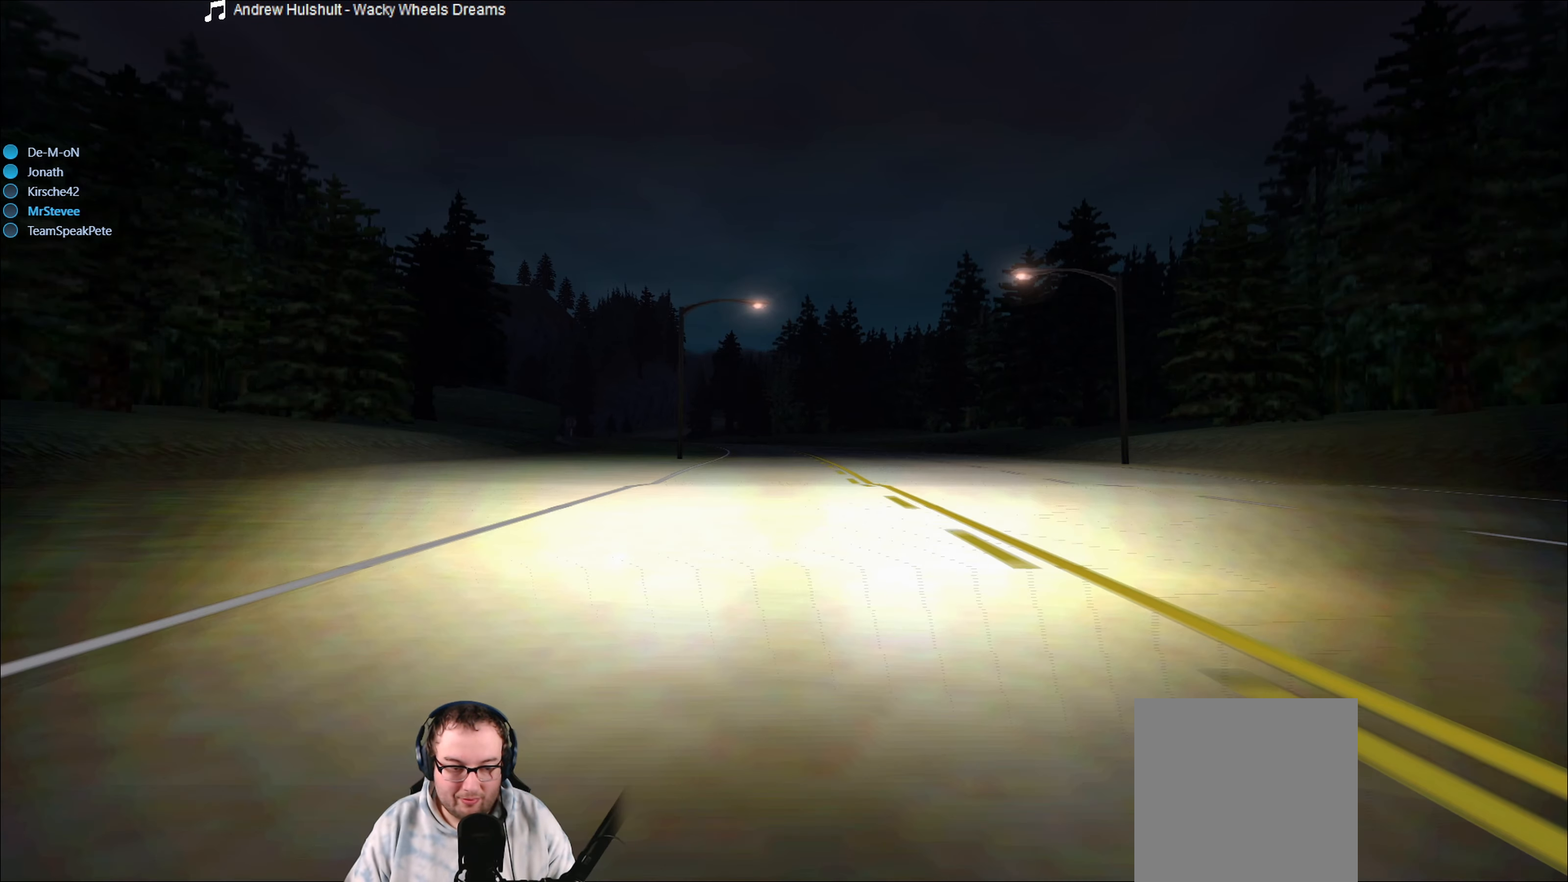
{"buttons": ["R2"], "left_stick": "center", "right_stick": "center", "events": [[100, "left_stick", "up"], [434, "left_stick", "center"]]}
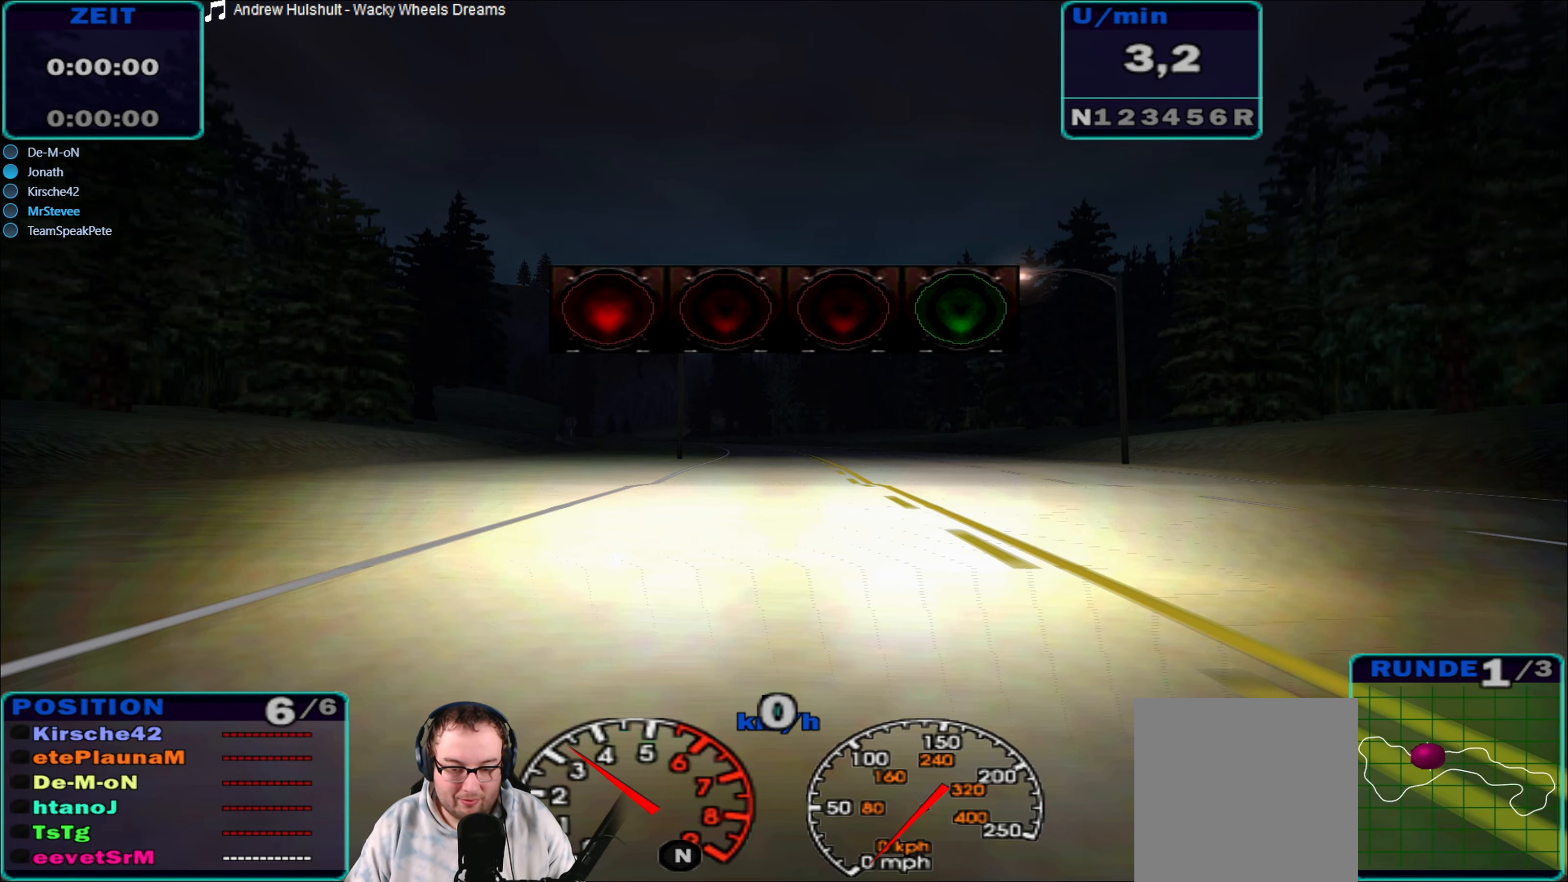
{"buttons": ["R2"], "left_stick": "center", "right_stick": "center", "events": [[200, "left_stick", "up"], [450, "left_stick", "center"]]}
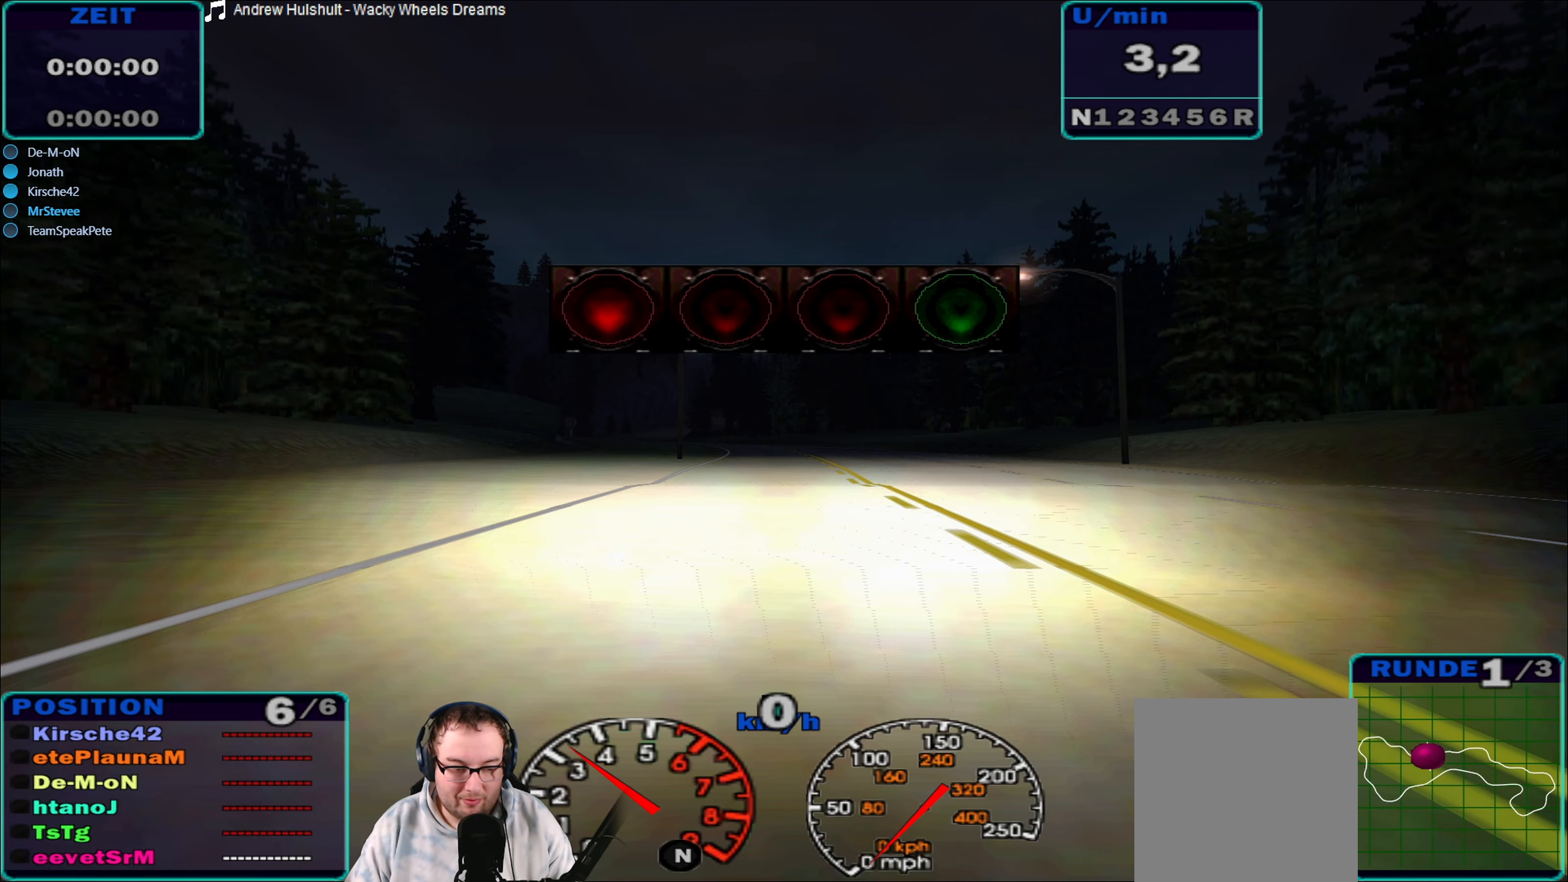
{"buttons": ["R2"], "left_stick": "right", "right_stick": "center", "events": [[100, "left_stick", "up"], [284, "left_stick", "up-left"], [484, "left_stick", "right"]]}
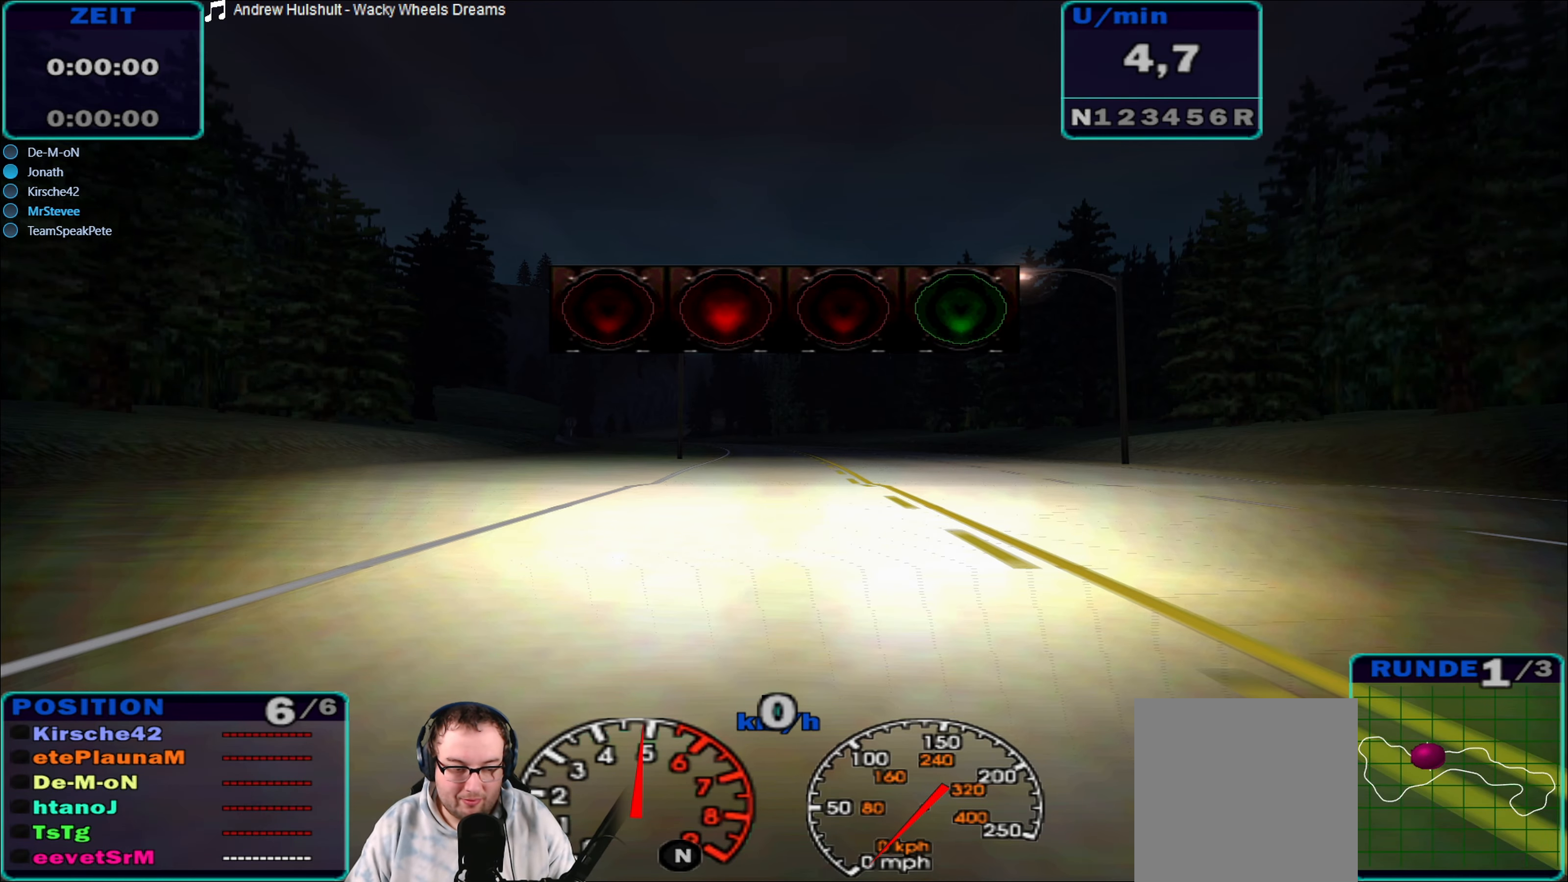
{"buttons": ["R2"], "left_stick": "center", "right_stick": "center", "events": [[67, "left_stick", "center"], [184, "left_stick", "up"], [334, "left_stick", "center"]]}
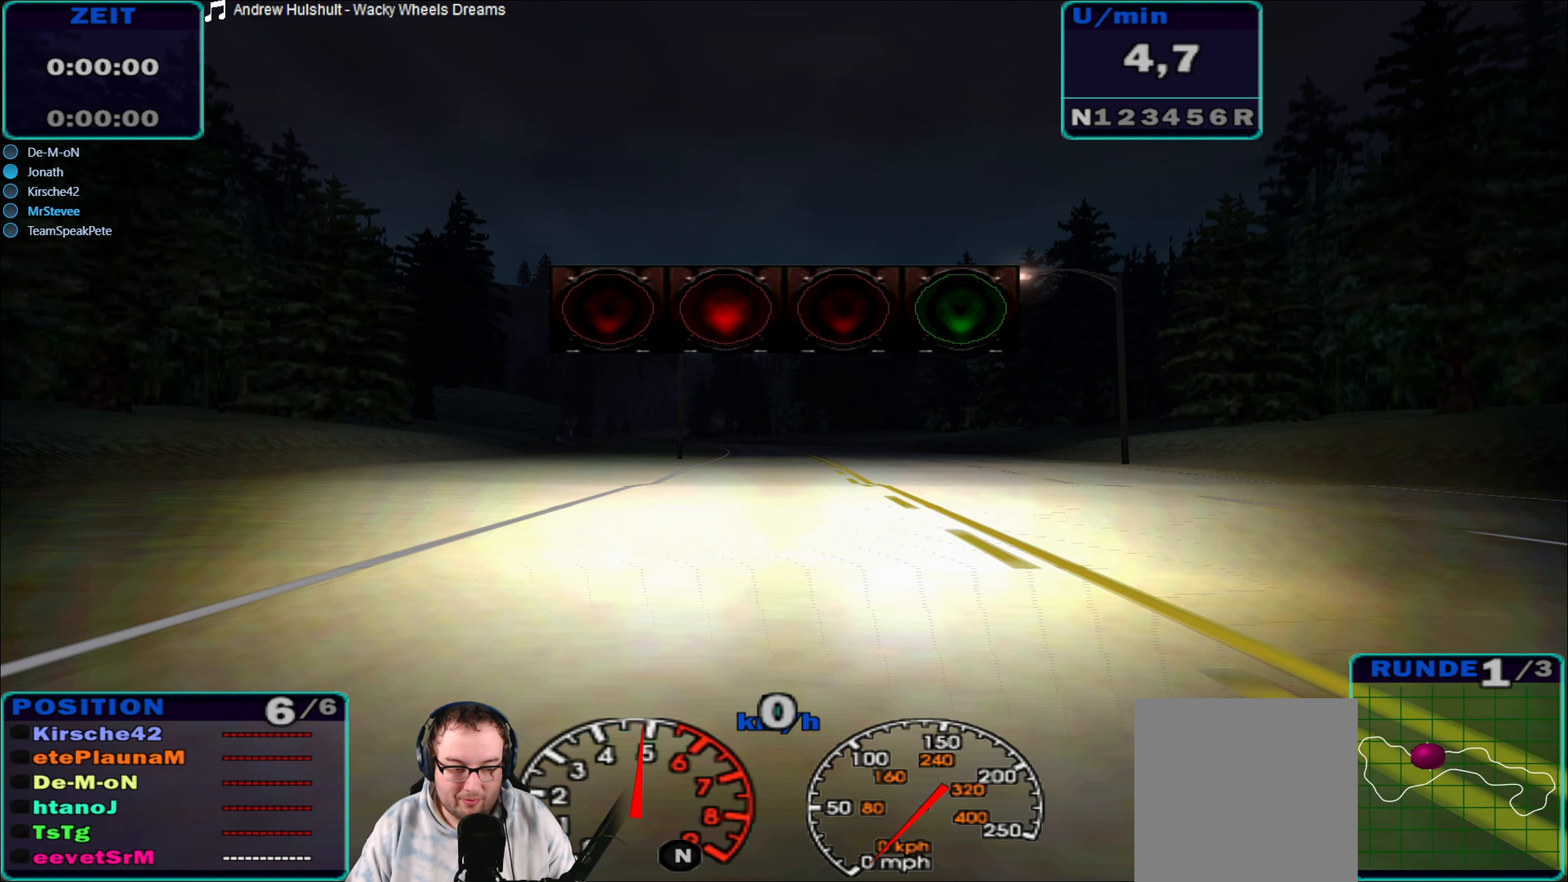
{"buttons": ["R2"], "left_stick": "center", "right_stick": "center", "events": [[50, "left_stick", "up-left"], [134, "left_stick", "center"]]}
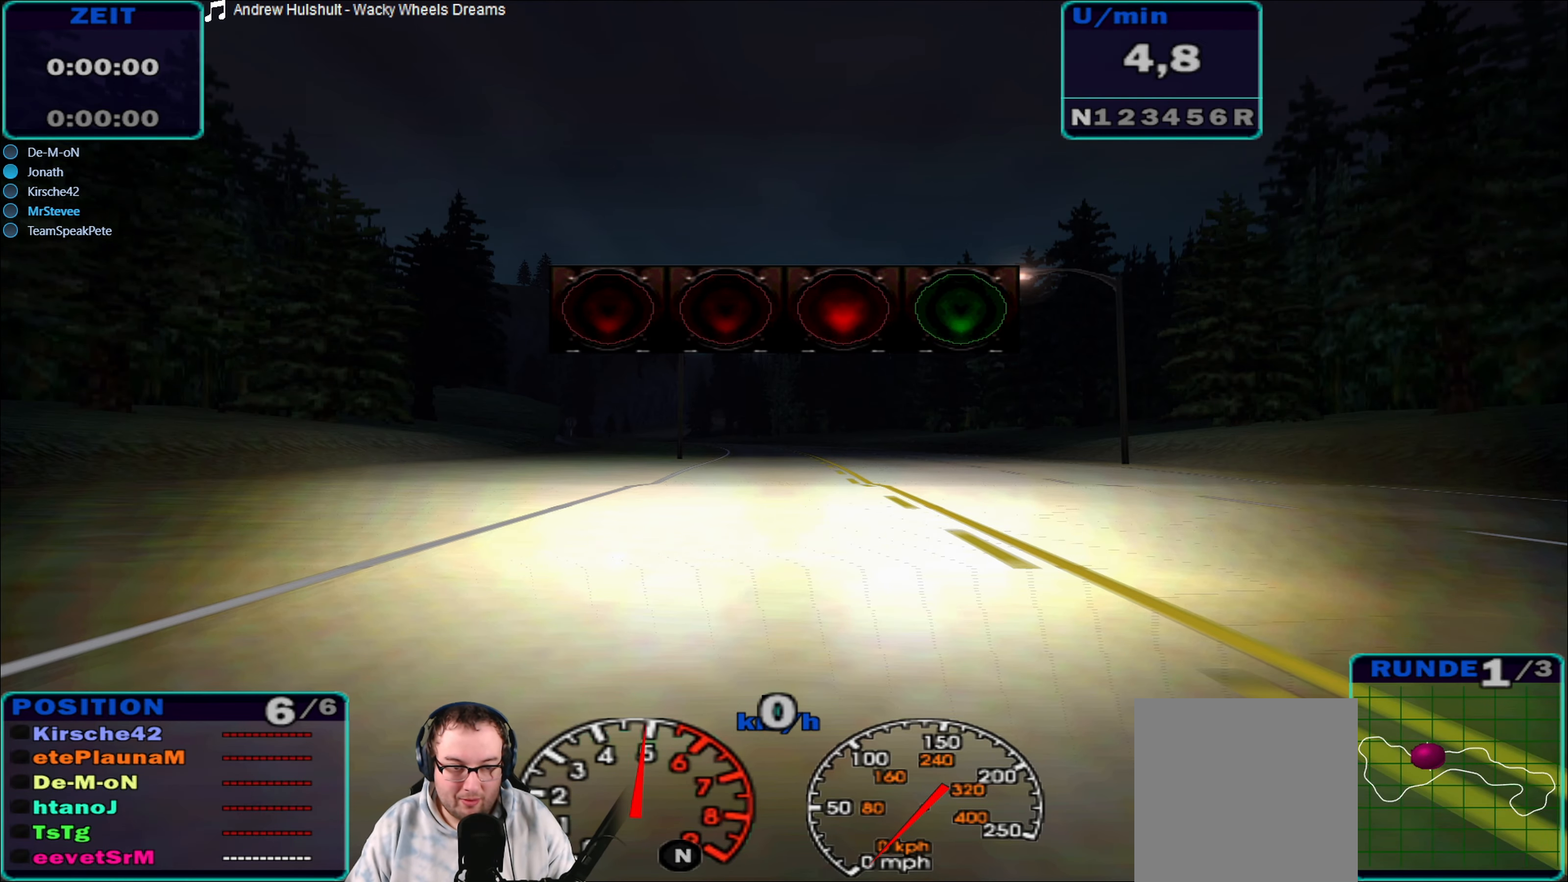
{"buttons": ["R2"], "left_stick": "center", "right_stick": "center", "events": []}
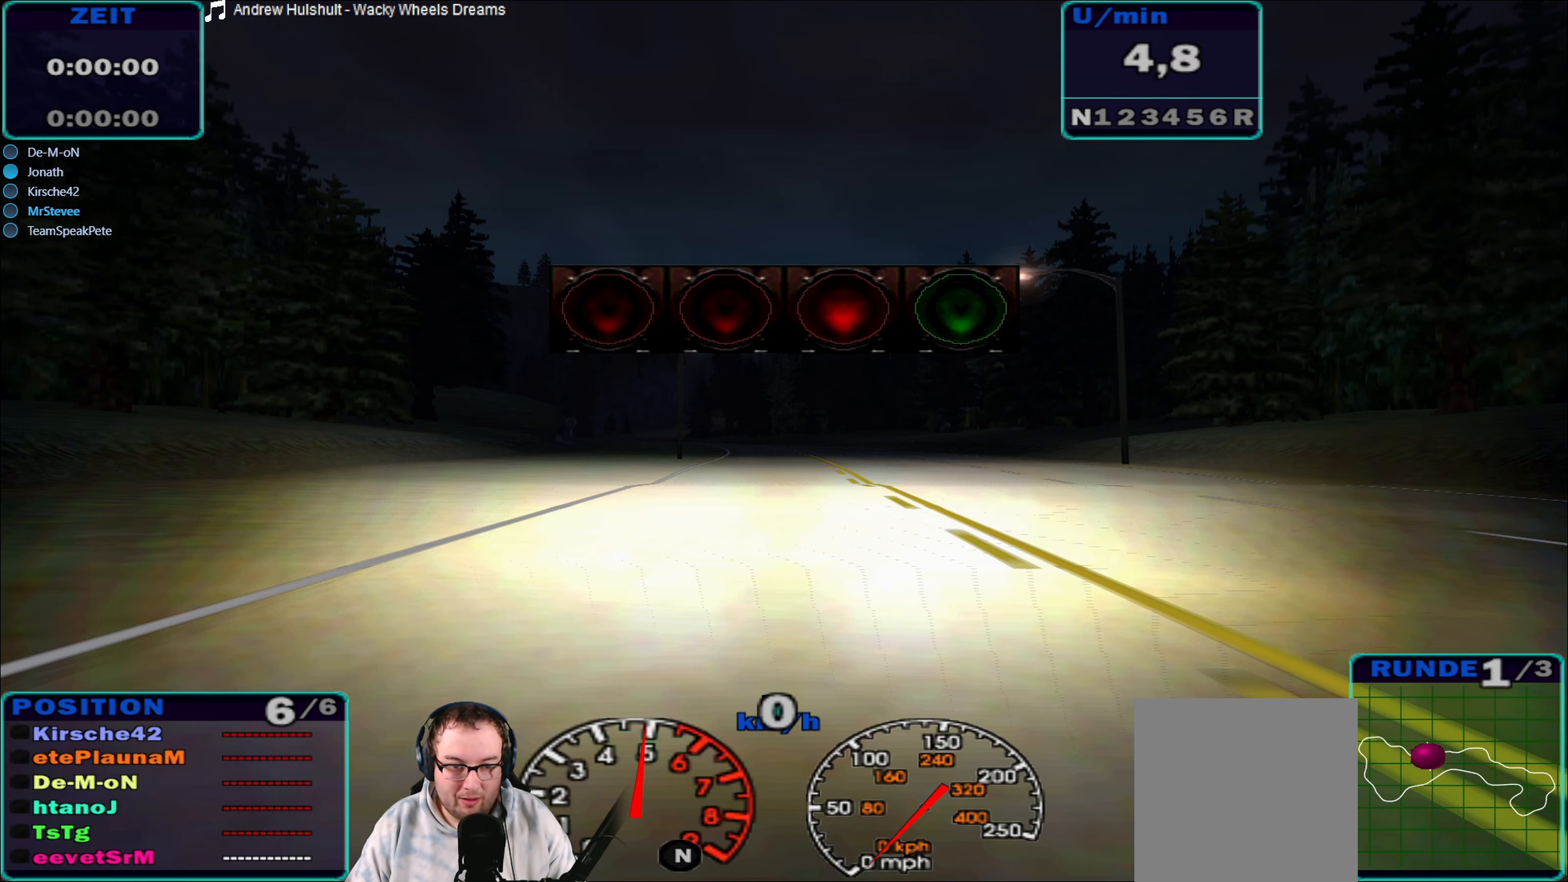
{"buttons": ["R2"], "left_stick": "center", "right_stick": "center", "events": []}
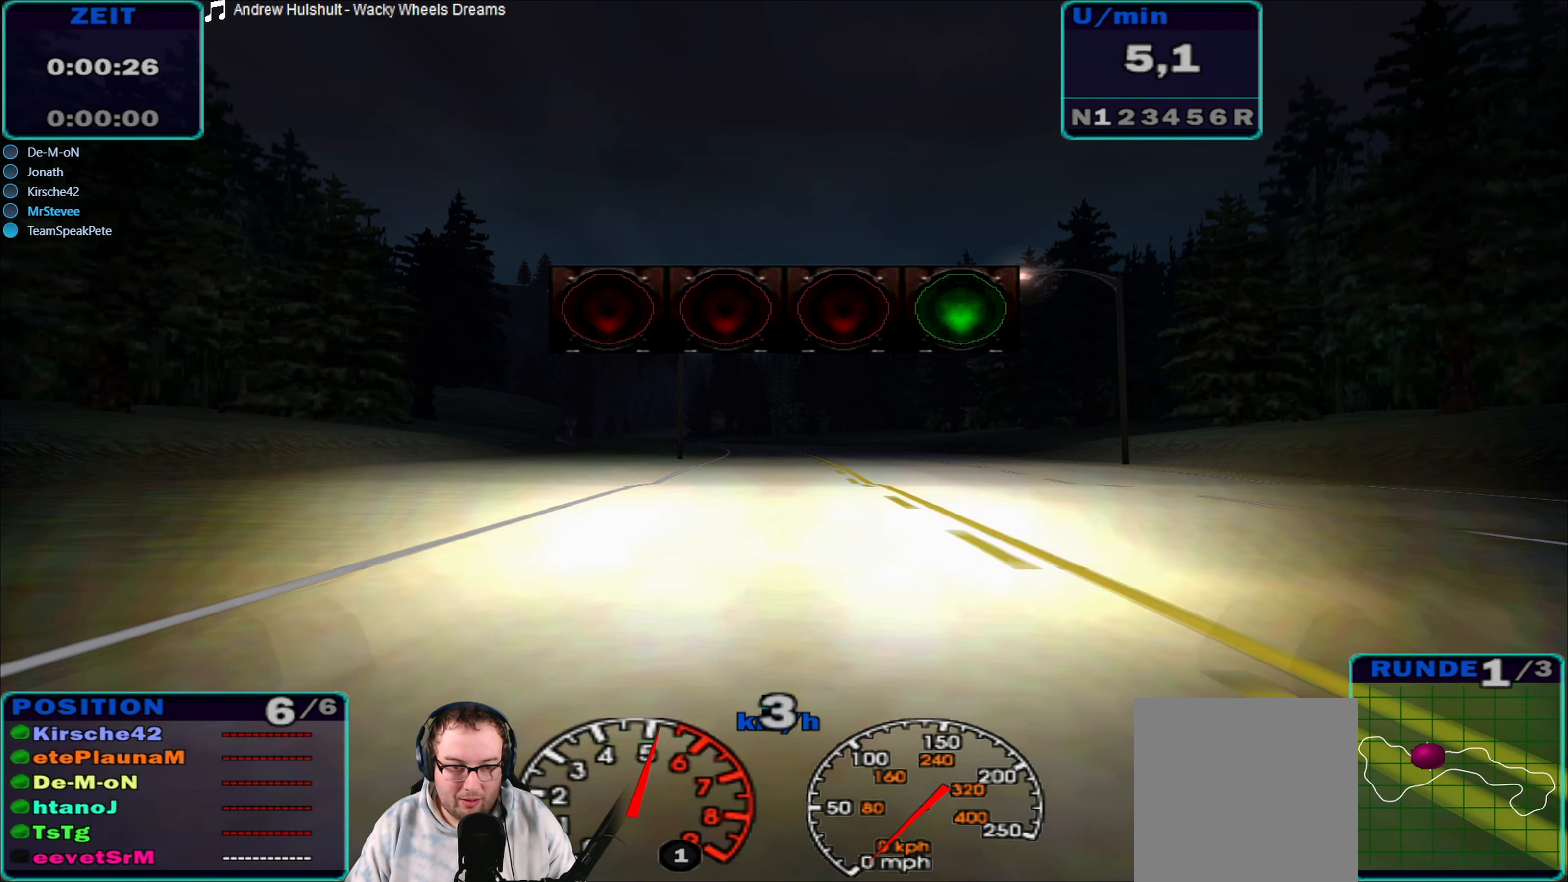
{"buttons": ["R2"], "left_stick": "center", "right_stick": "center", "events": [[100, "left_stick", "up"], [167, "left_stick", "center"]]}
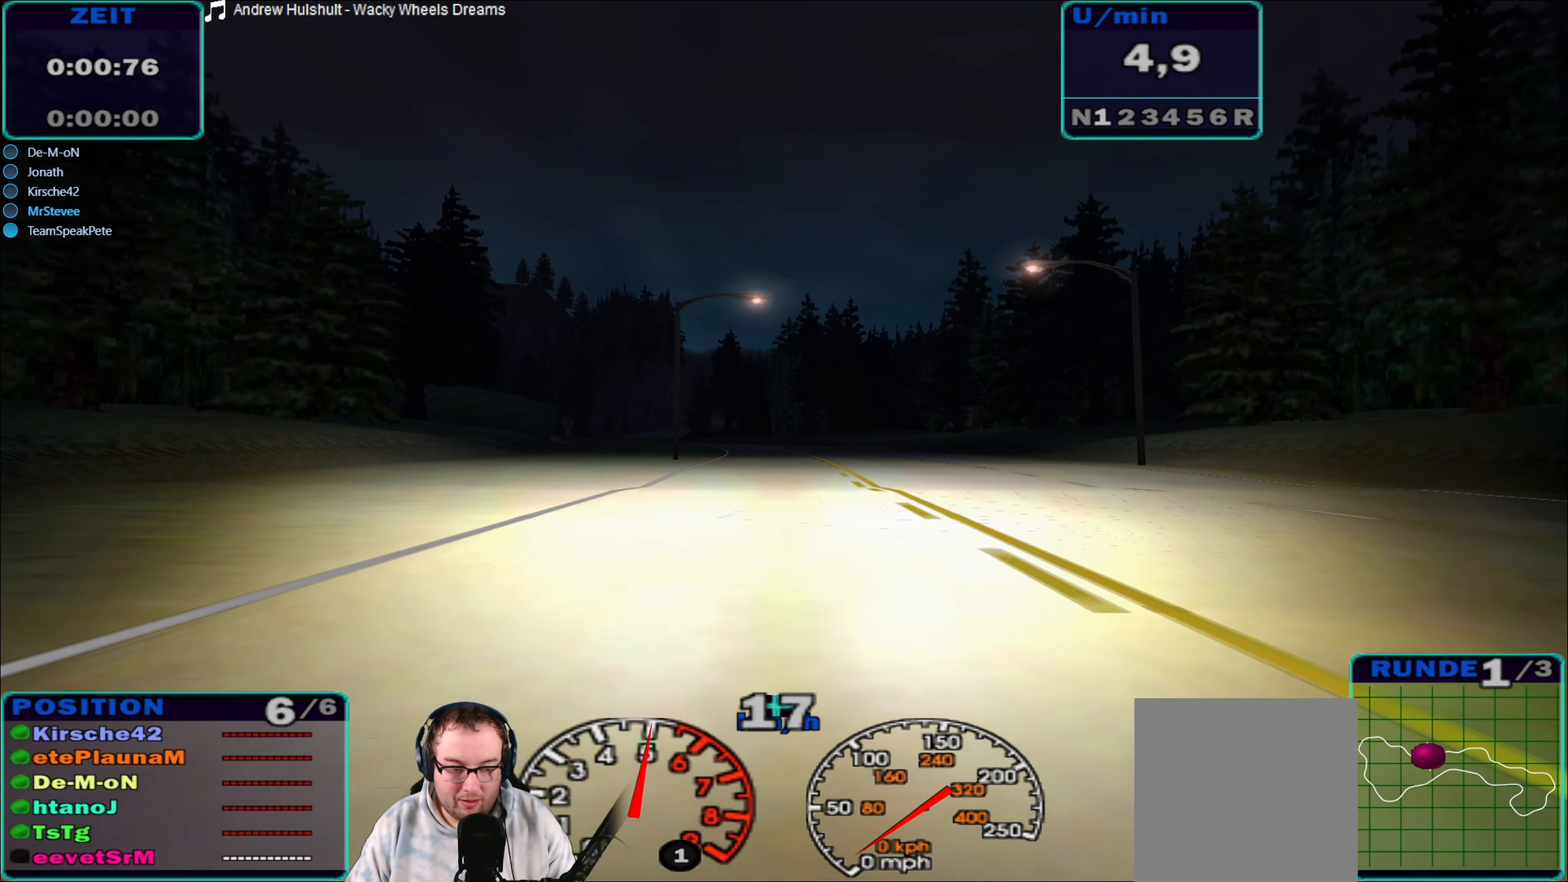
{"buttons": ["R2"], "left_stick": "center", "right_stick": "center", "events": []}
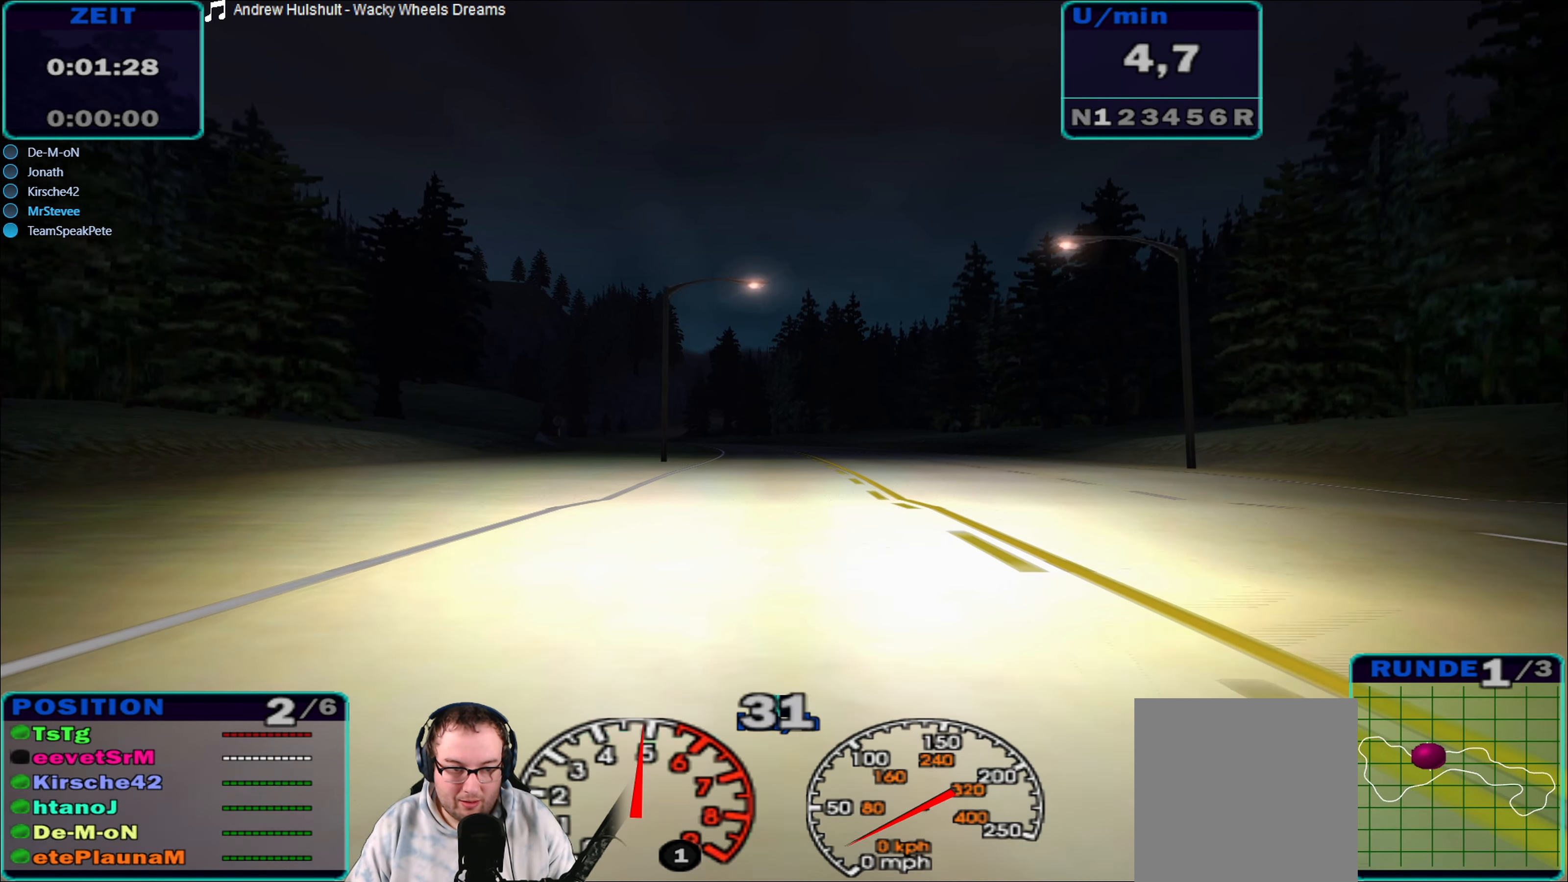
{"buttons": ["R2"], "left_stick": "center", "right_stick": "center", "events": []}
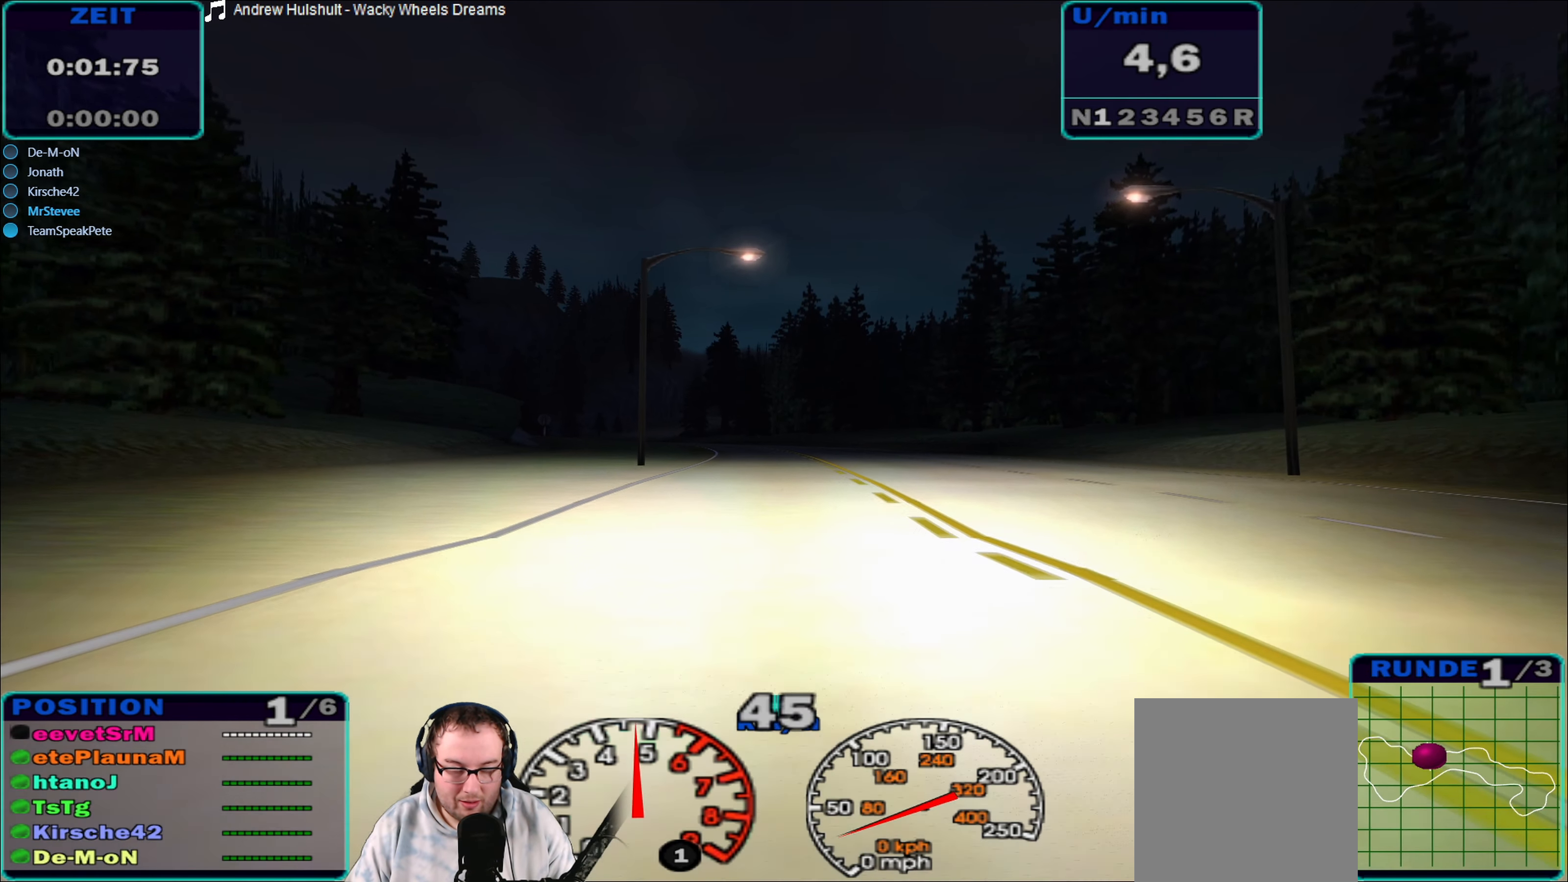
{"buttons": ["R2"], "left_stick": "center", "right_stick": "center", "events": []}
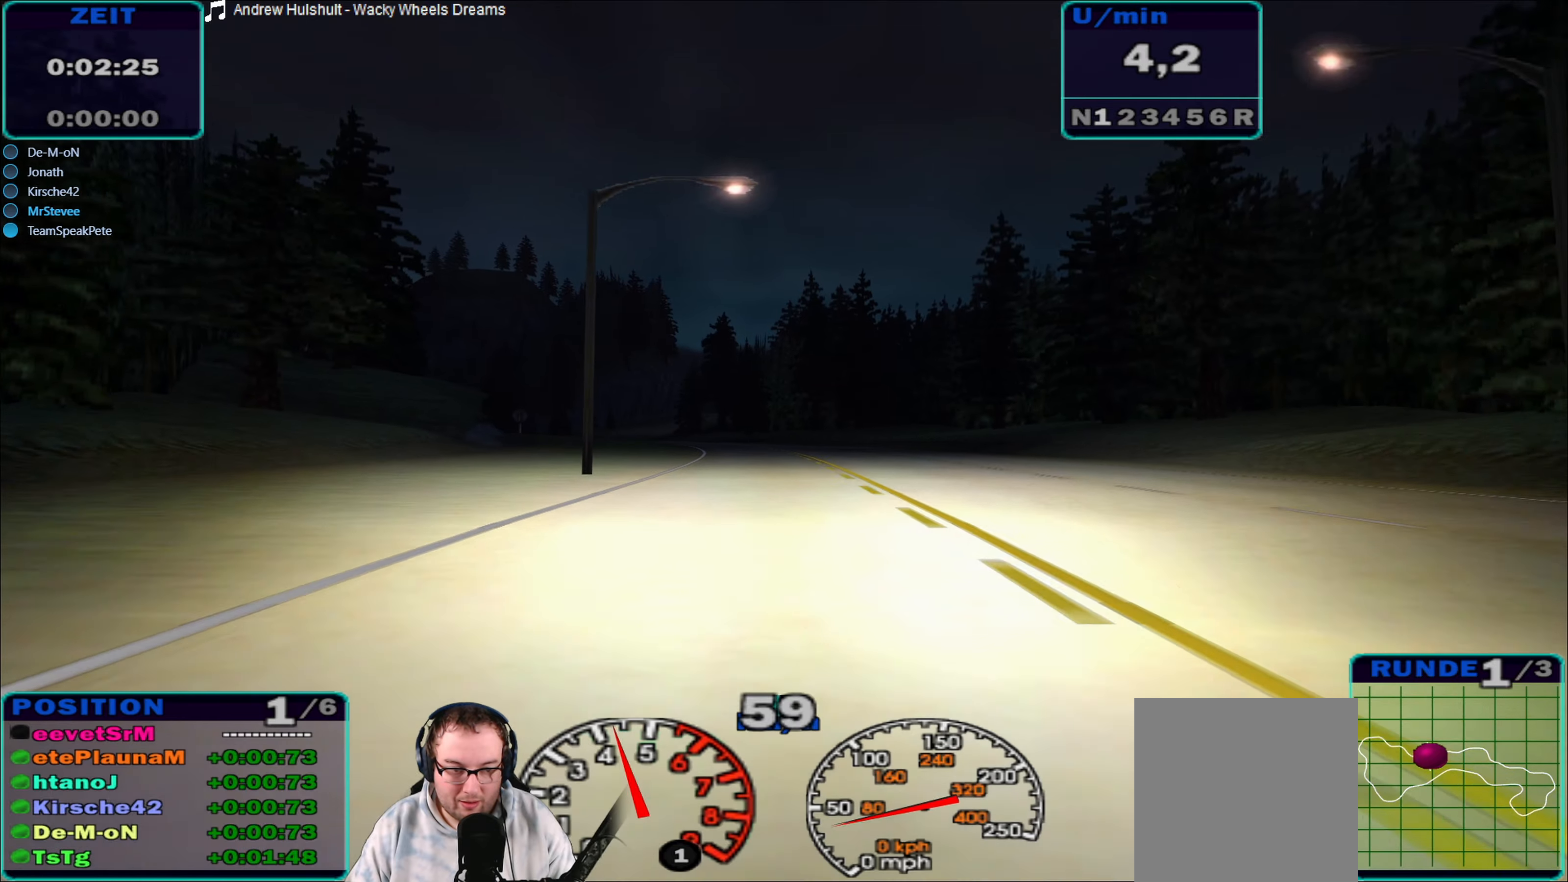
{"buttons": ["R2"], "left_stick": "center", "right_stick": "center", "events": [[300, "left_stick", "left"], [466, "left_stick", "center"]]}
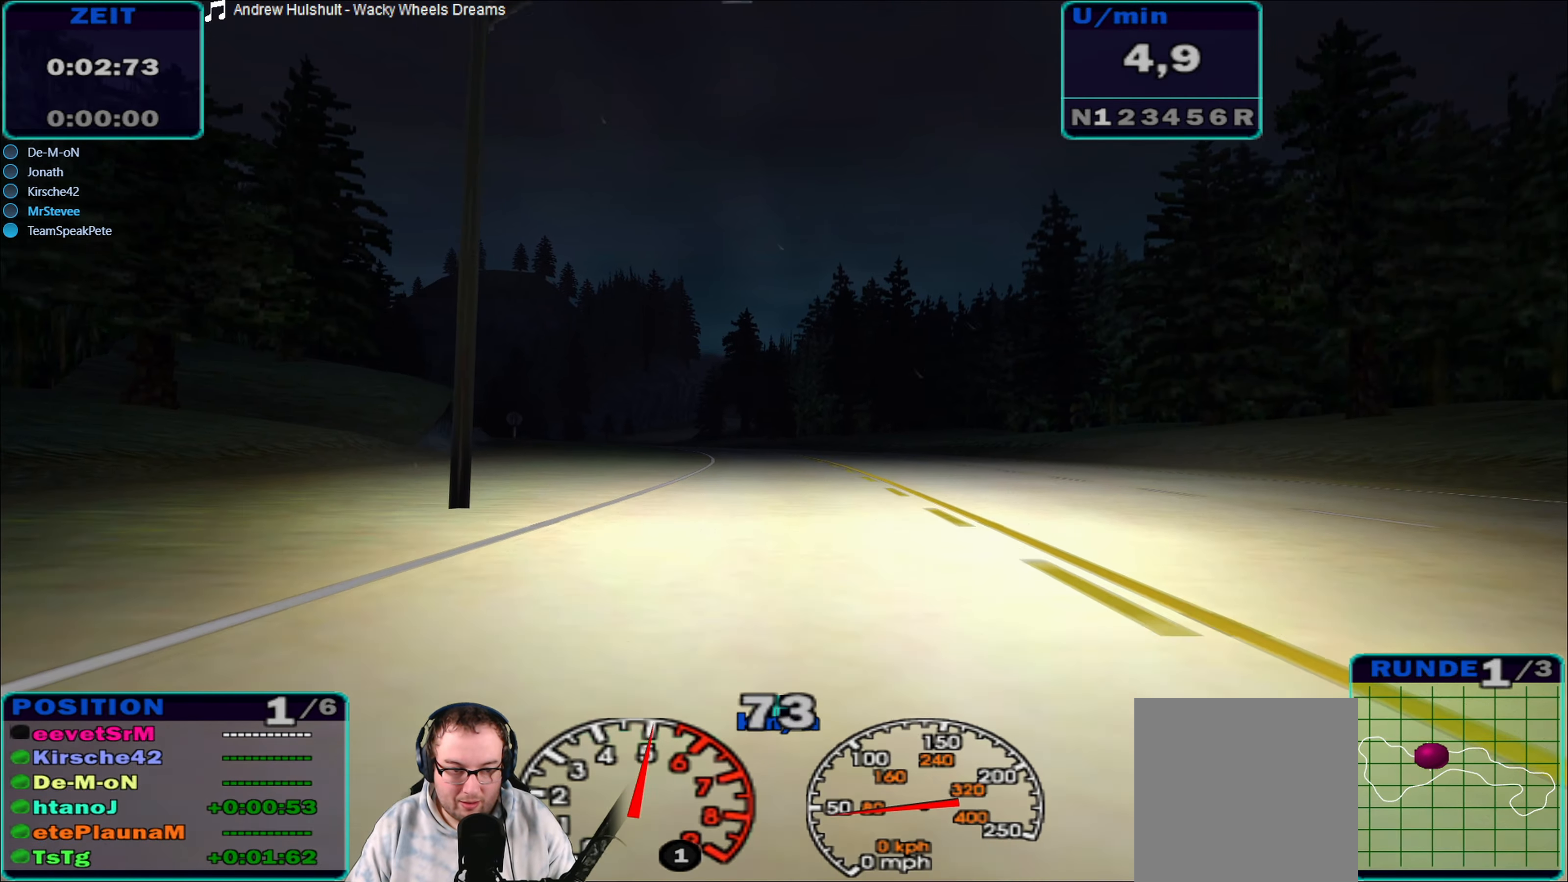
{"buttons": ["R2"], "left_stick": "center", "right_stick": "center", "events": []}
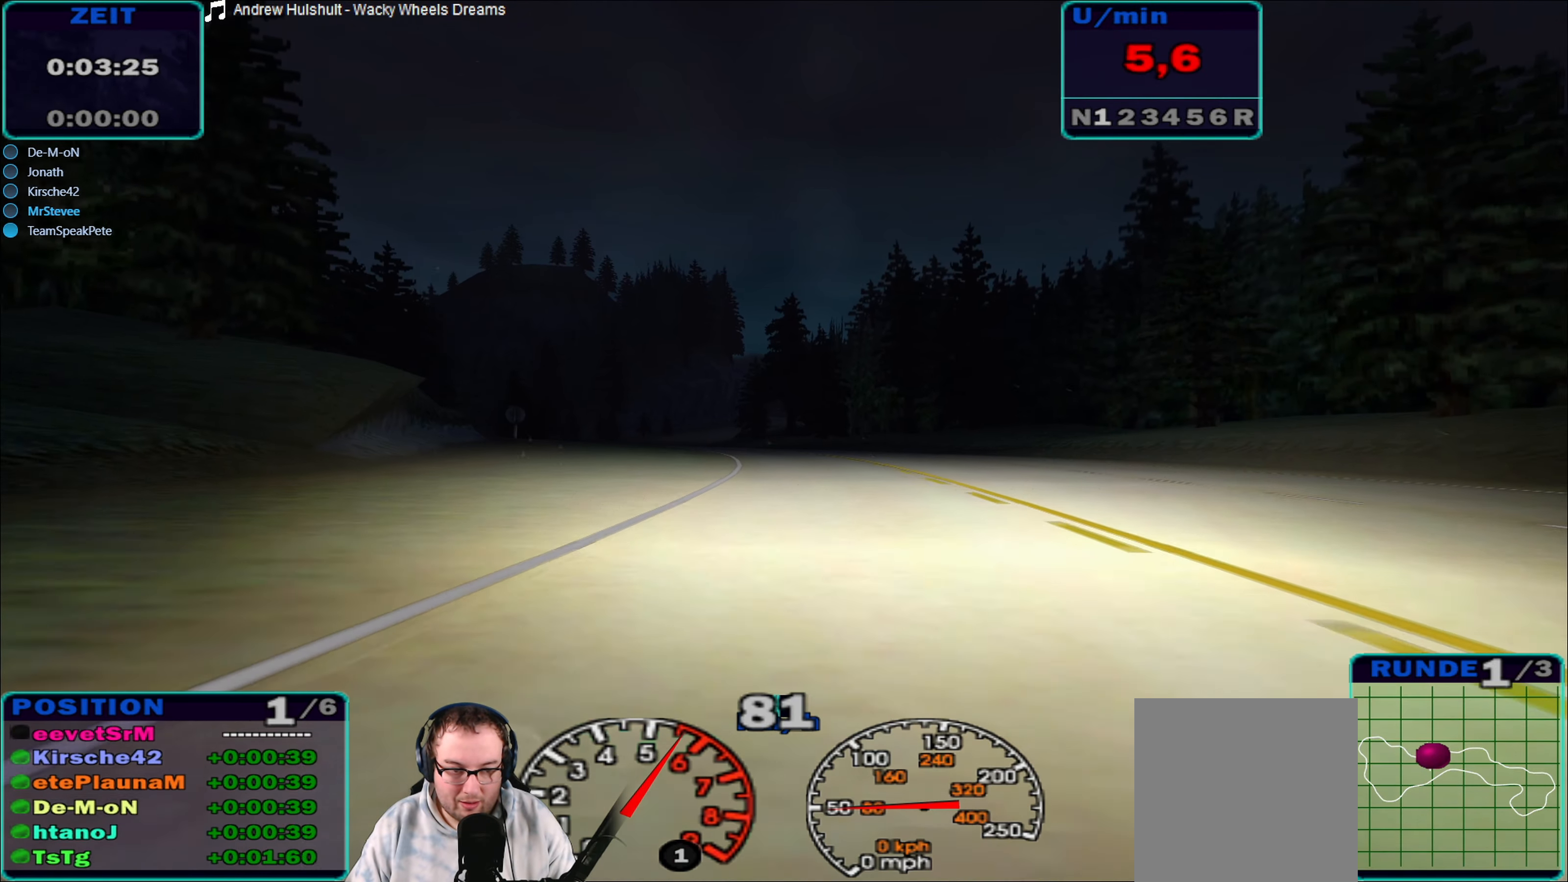
{"buttons": ["R2"], "left_stick": "center", "right_stick": "center", "events": []}
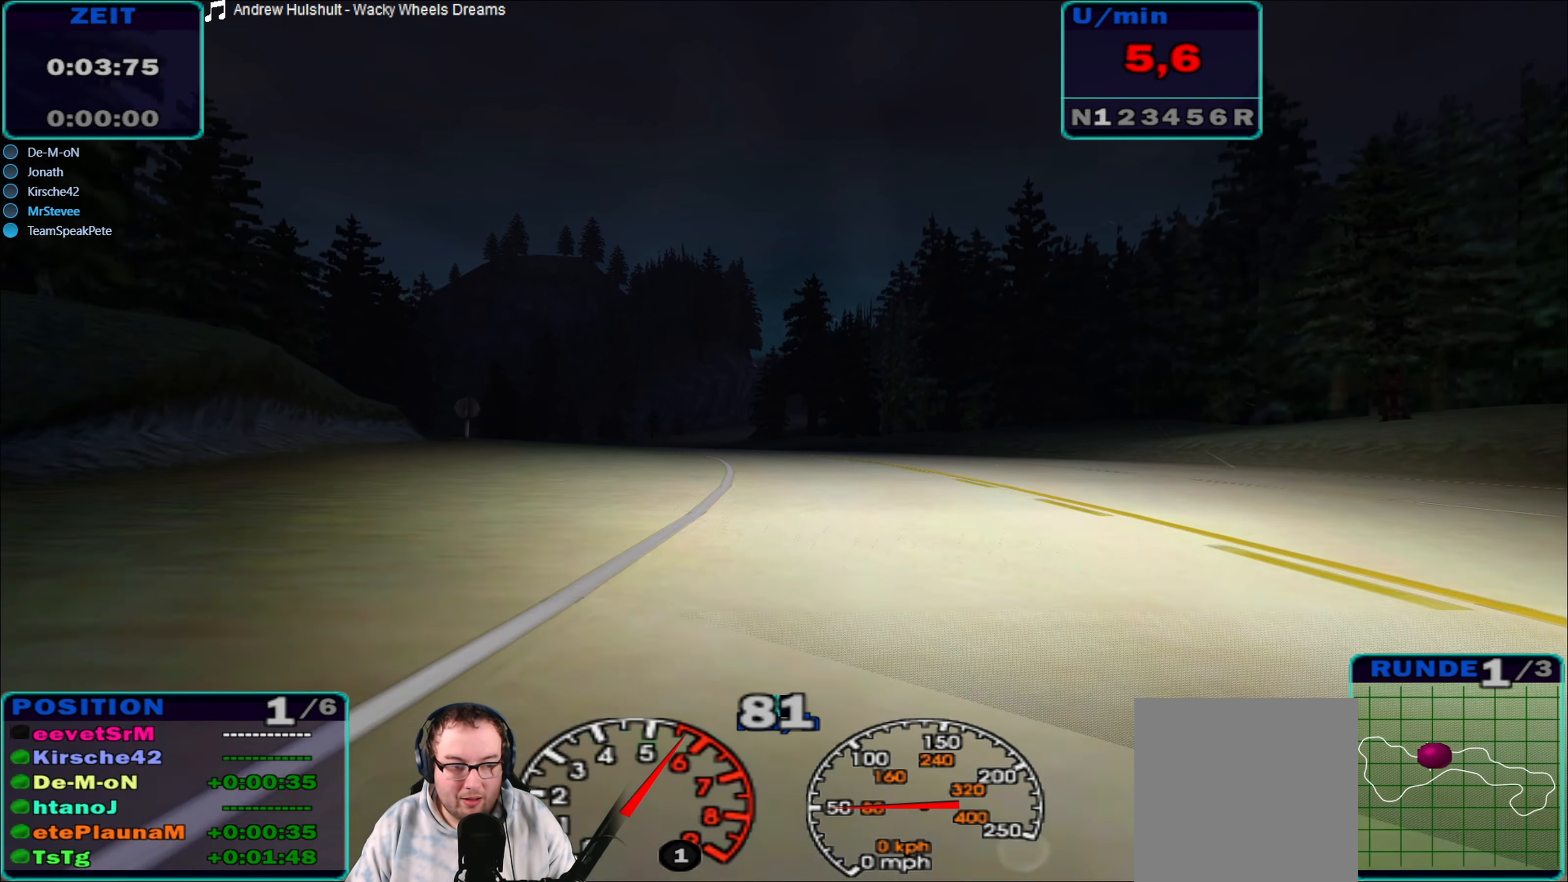
{"buttons": ["R2"], "left_stick": "center", "right_stick": "center", "events": []}
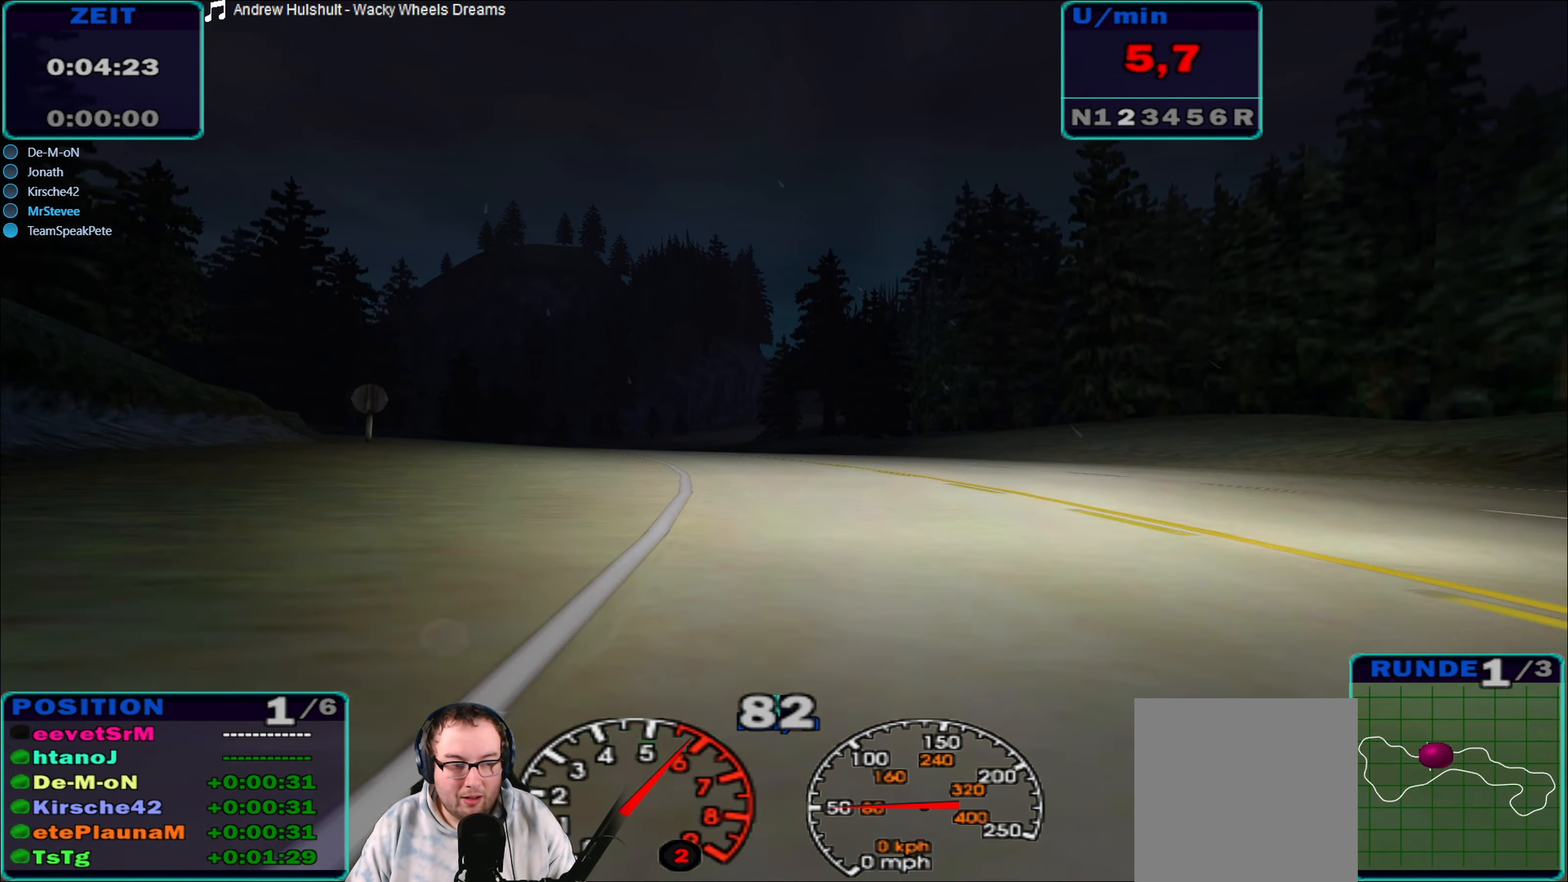
{"buttons": ["R2"], "left_stick": "center", "right_stick": "center", "events": []}
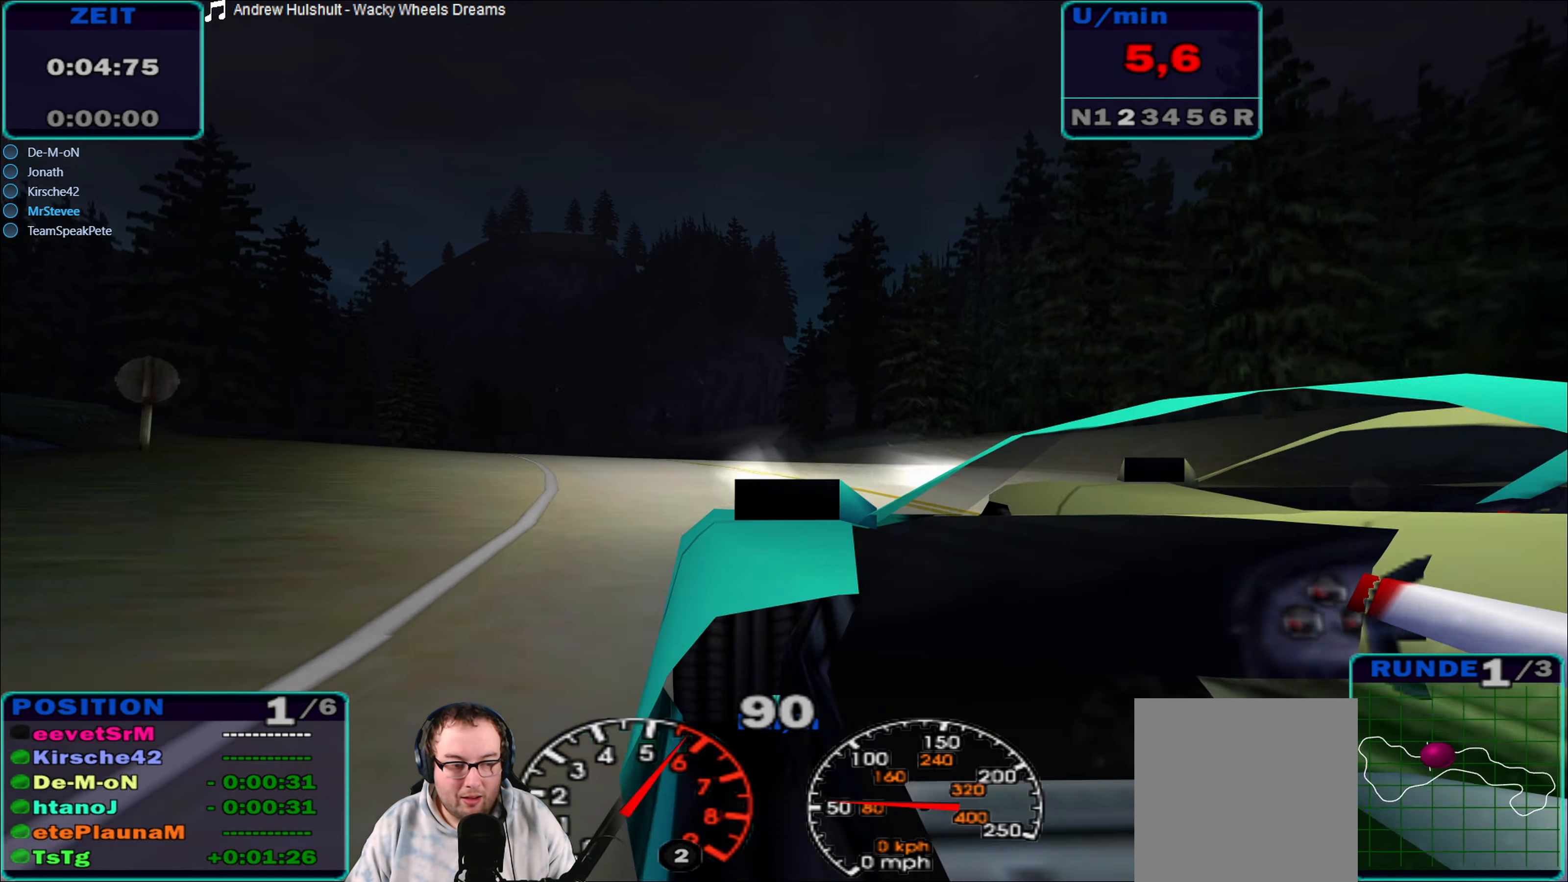
{"buttons": ["R2"], "left_stick": "center", "right_stick": "center", "events": [[33, "left_stick", "left"], [466, "left_stick", "center"]]}
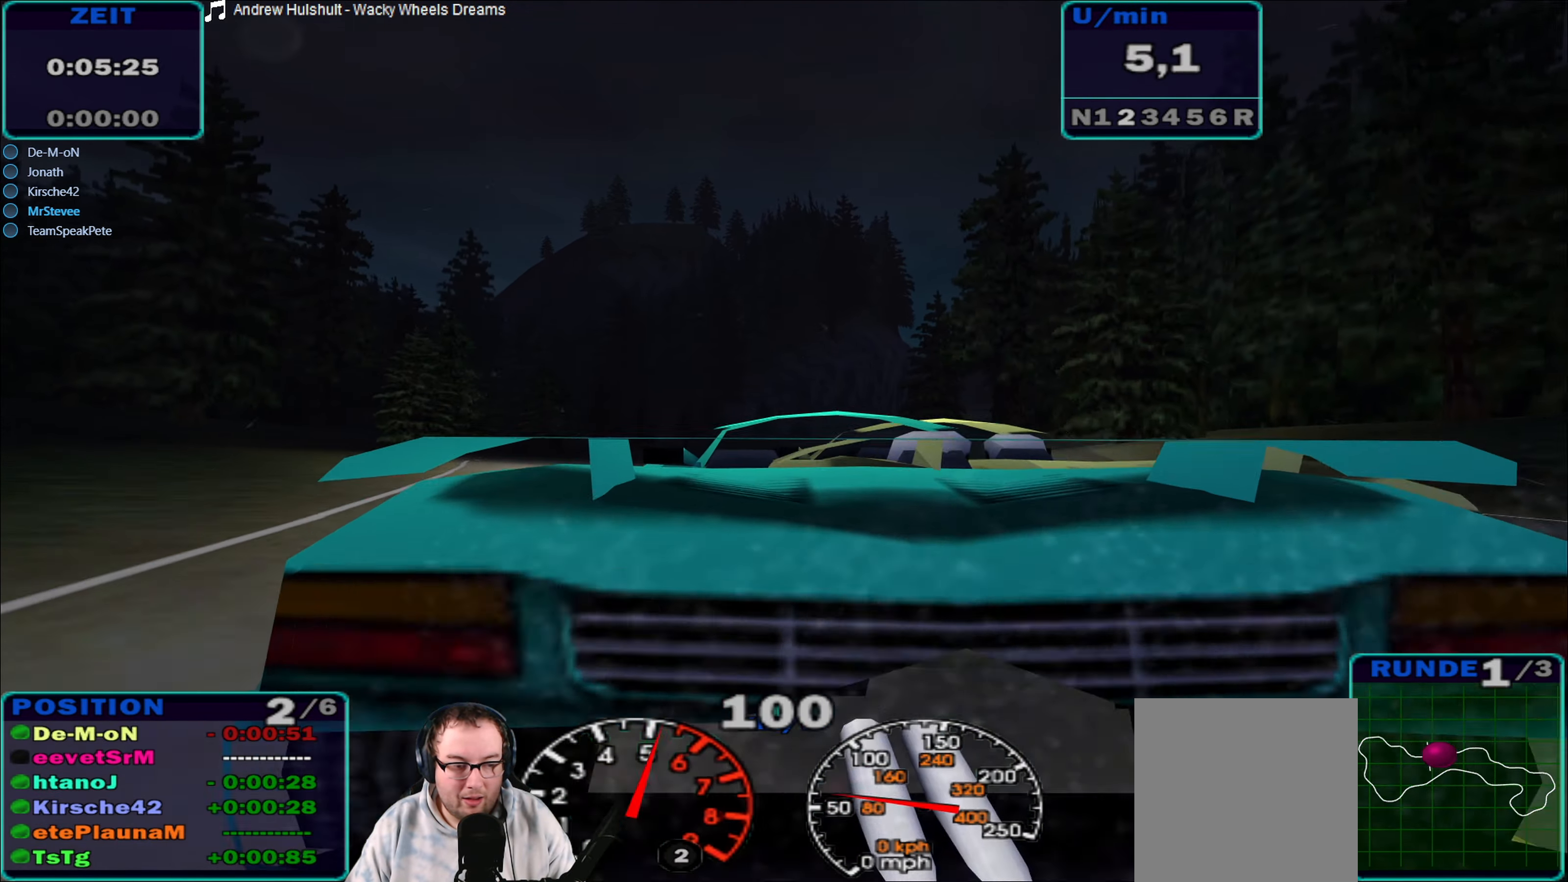
{"buttons": ["R2"], "left_stick": "center", "right_stick": "center", "events": []}